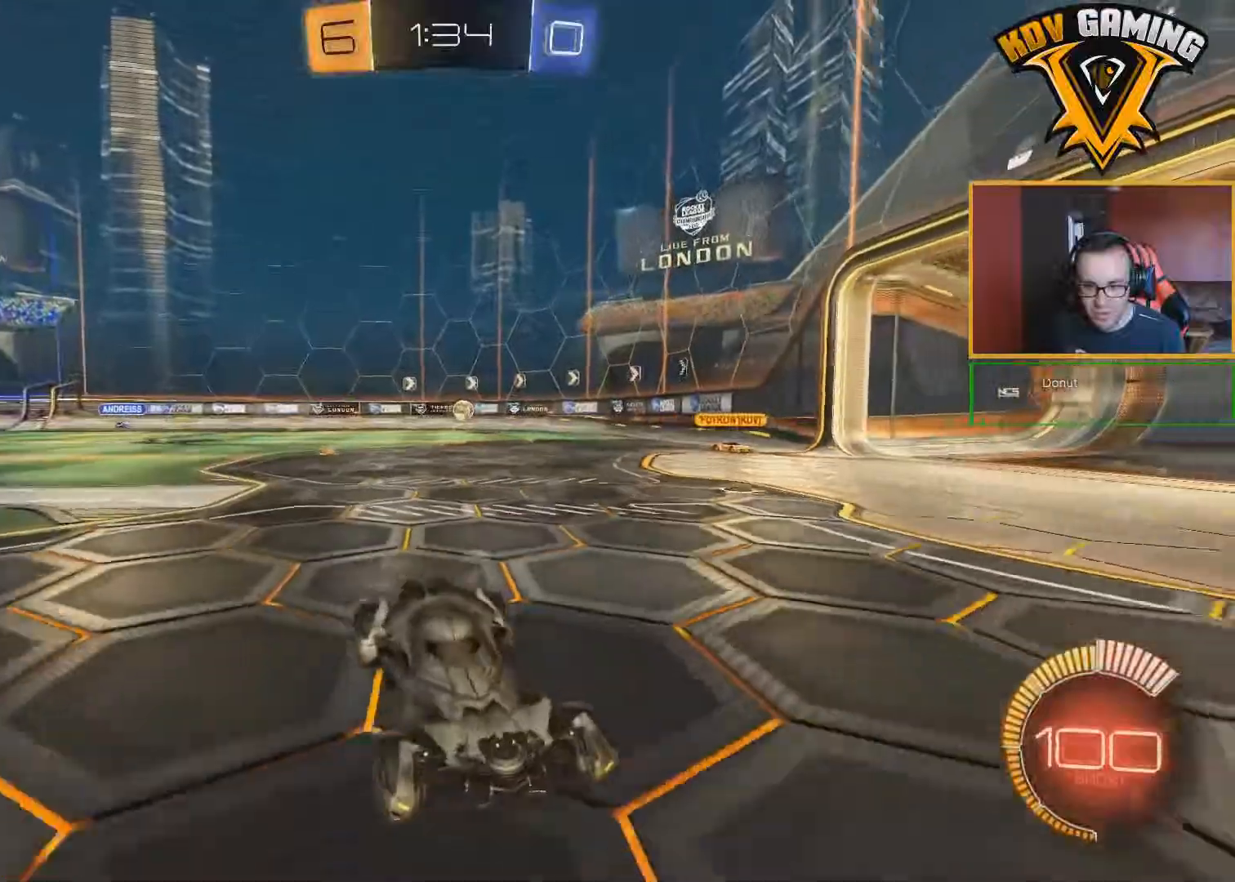
Gameplay with a controller (Xbox layout); each line is a JSON object with the inputs held at the frame after it. "events" lists button and stick changes between this image and that frame as [ms after this image, input, new state], when the widget could be followed in between.
{"buttons": ["R2"], "left_stick": "center", "right_stick": "center", "events": [[67, "L1", "up"], [483, "left_stick", "center"]]}
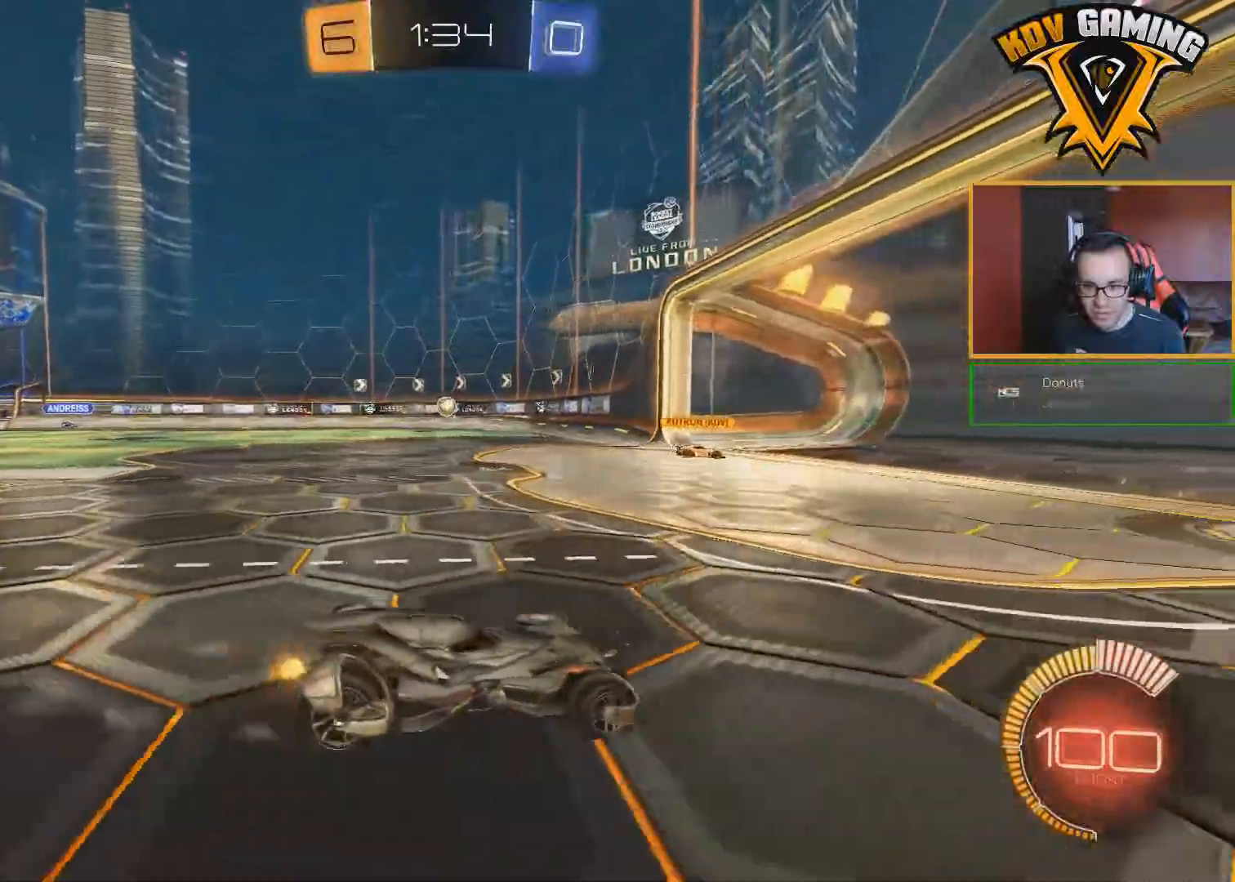
{"buttons": ["R2"], "left_stick": "center", "right_stick": "center", "events": [[100, "left_stick", "left"], [367, "left_stick", "center"]]}
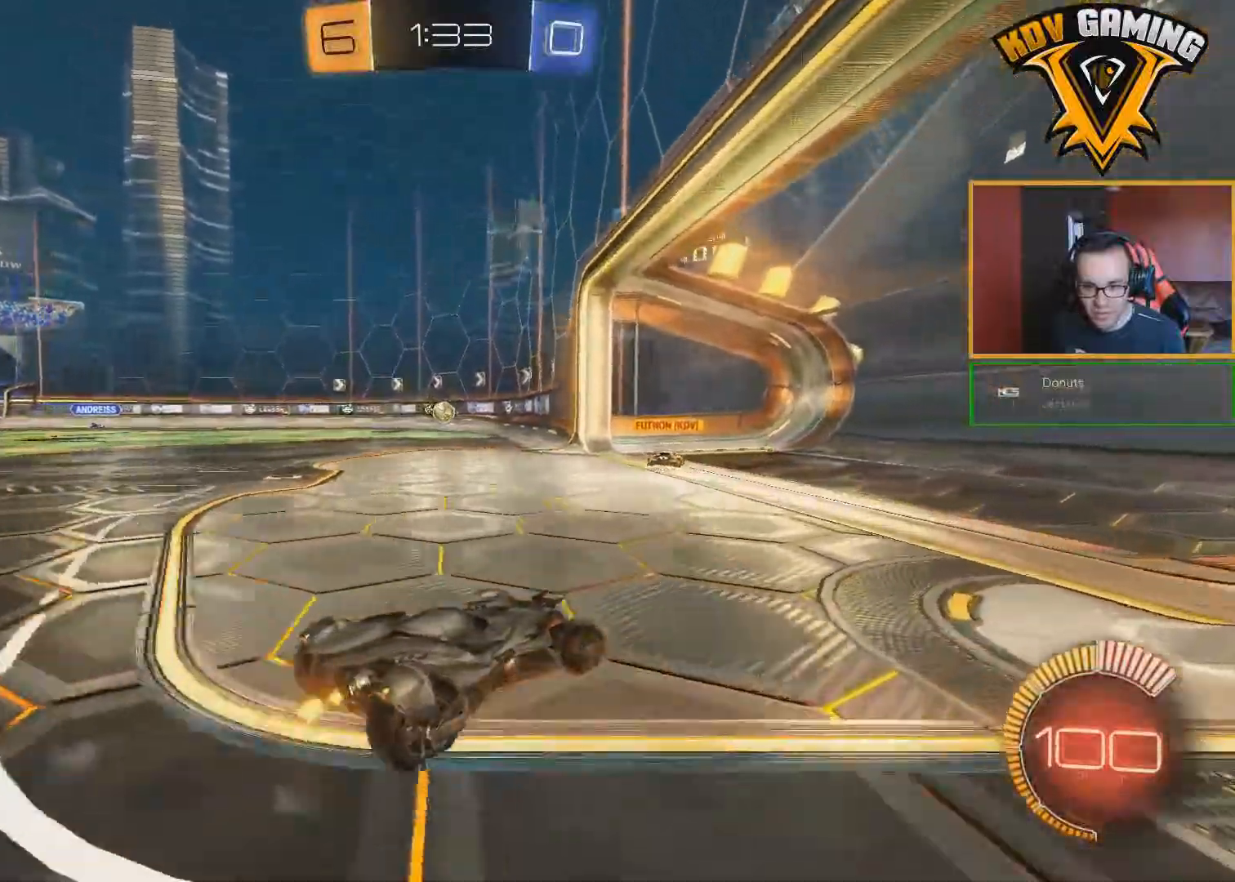
{"buttons": ["L2"], "left_stick": "down-left", "right_stick": "center", "events": [[17, "left_stick", "left"], [167, "left_stick", "center"], [283, "left_stick", "left"], [367, "R2", "up"], [400, "left_stick", "down-left"], [433, "L2", "down"]]}
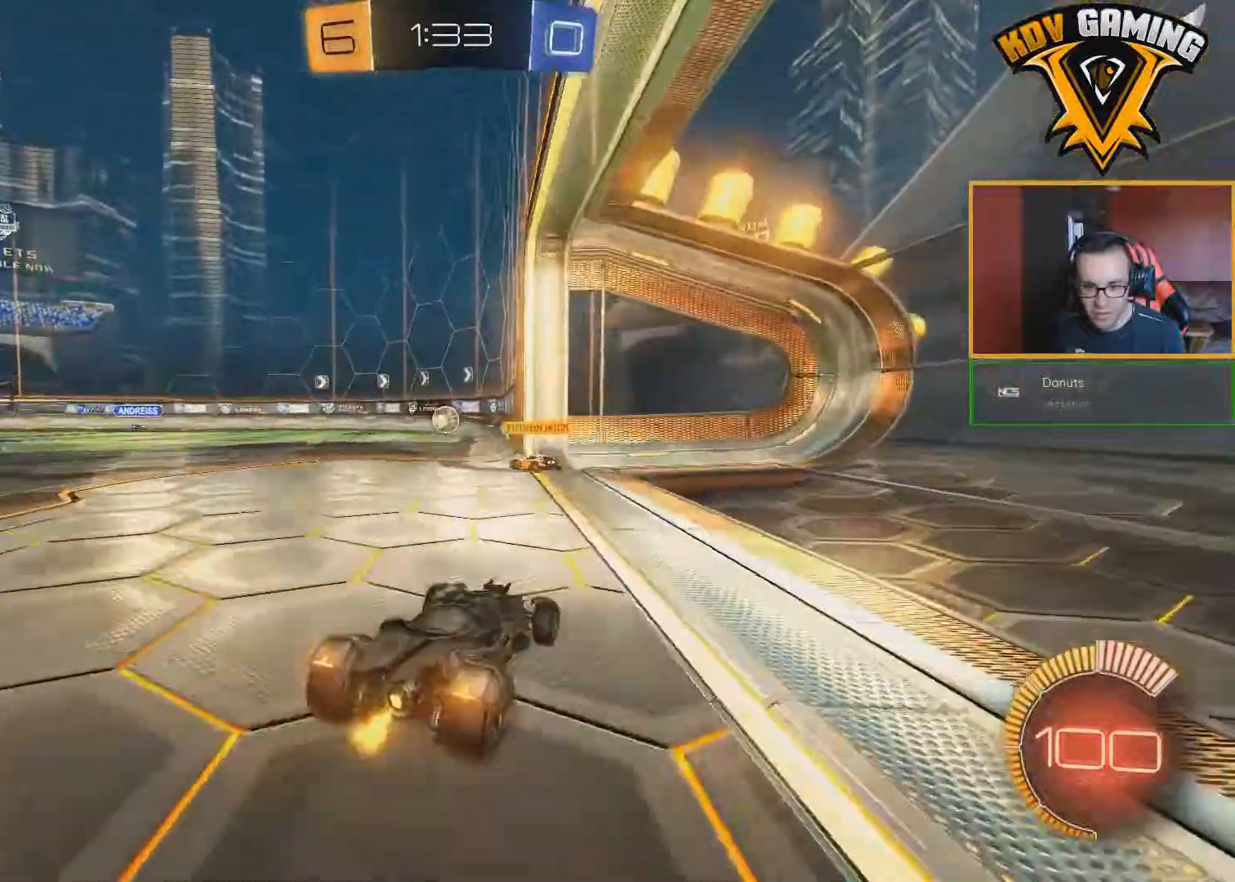
{"buttons": ["R2"], "left_stick": "center", "right_stick": "center", "events": [[50, "left_stick", "center"], [250, "L2", "up"], [283, "R2", "down"]]}
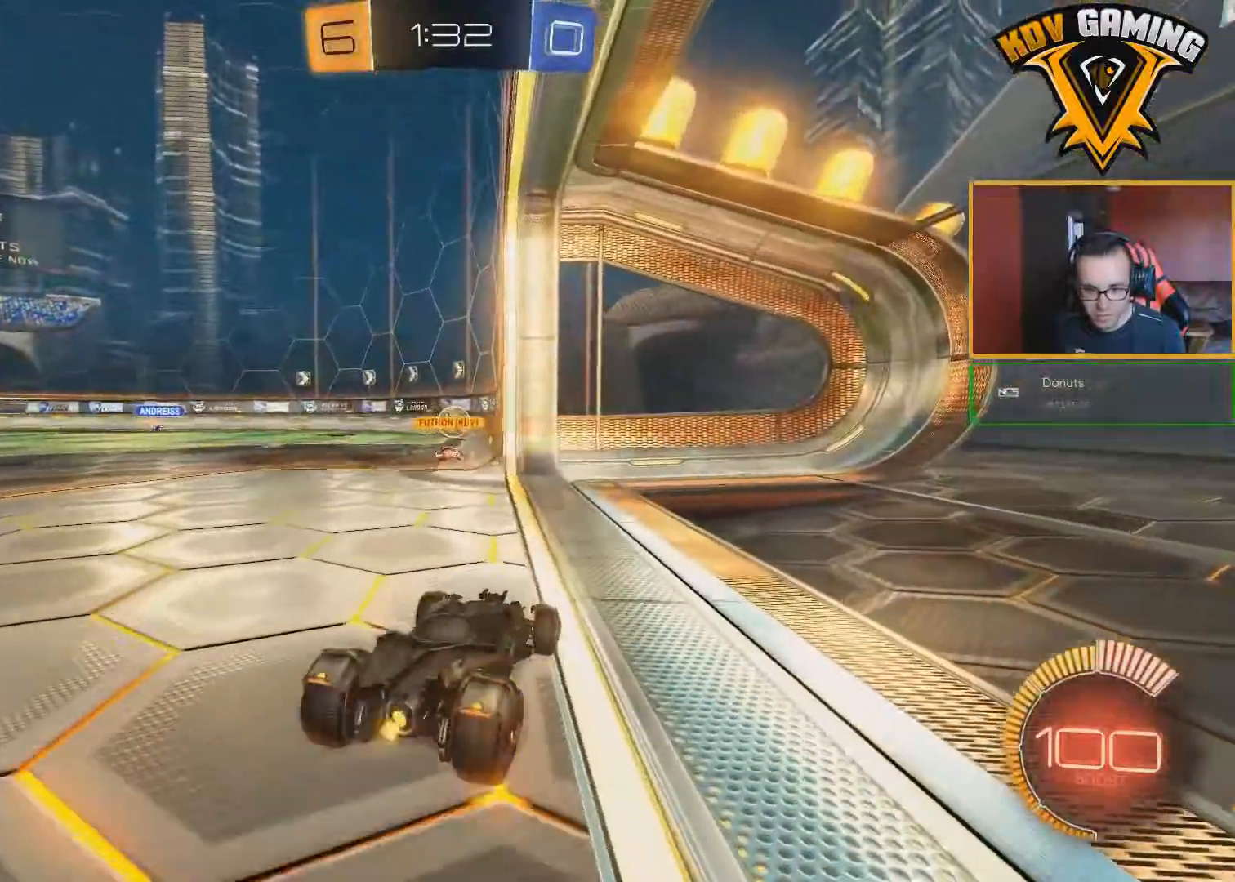
{"buttons": ["R2"], "left_stick": "left", "right_stick": "center", "events": [[250, "left_stick", "left"]]}
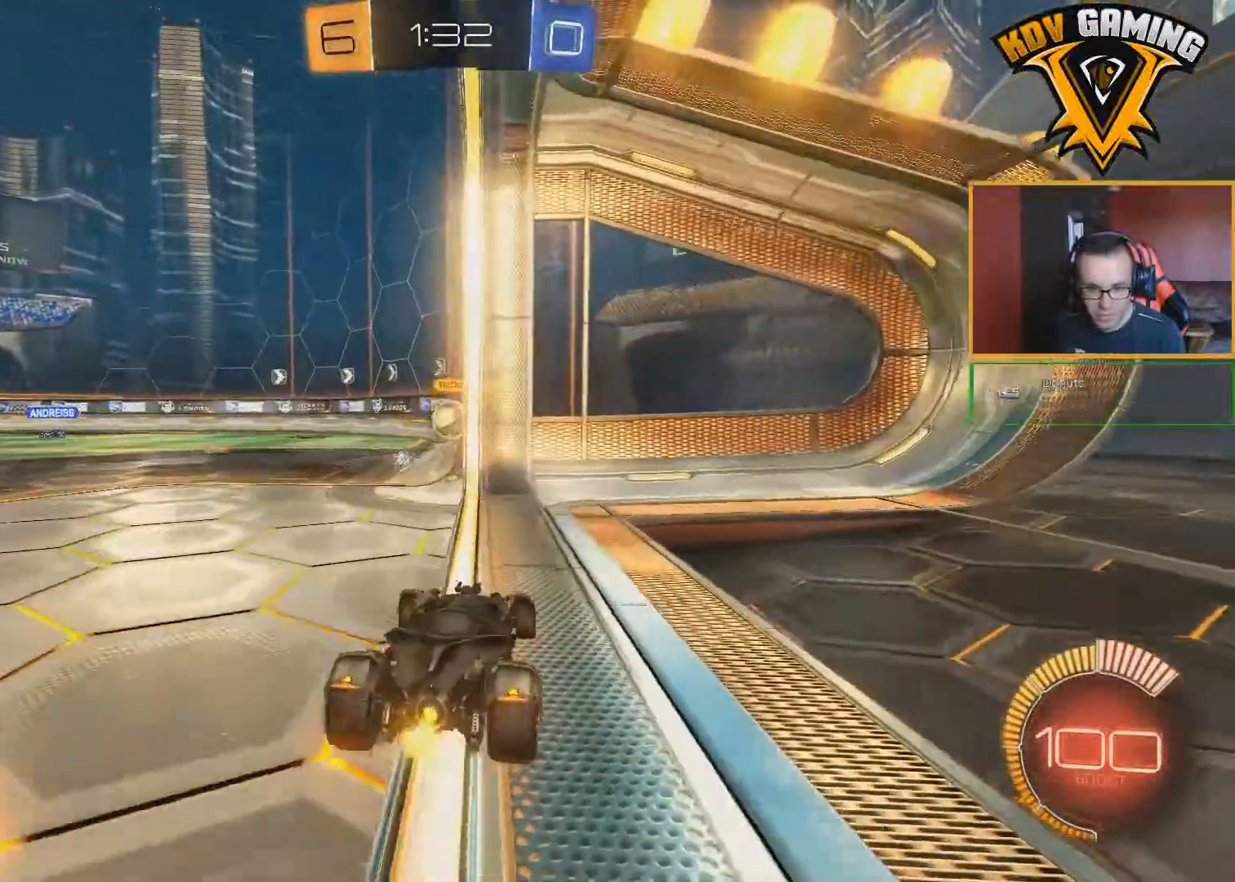
{"buttons": ["R2"], "left_stick": "left", "right_stick": "center", "events": [[150, "left_stick", "center"], [283, "left_stick", "left"]]}
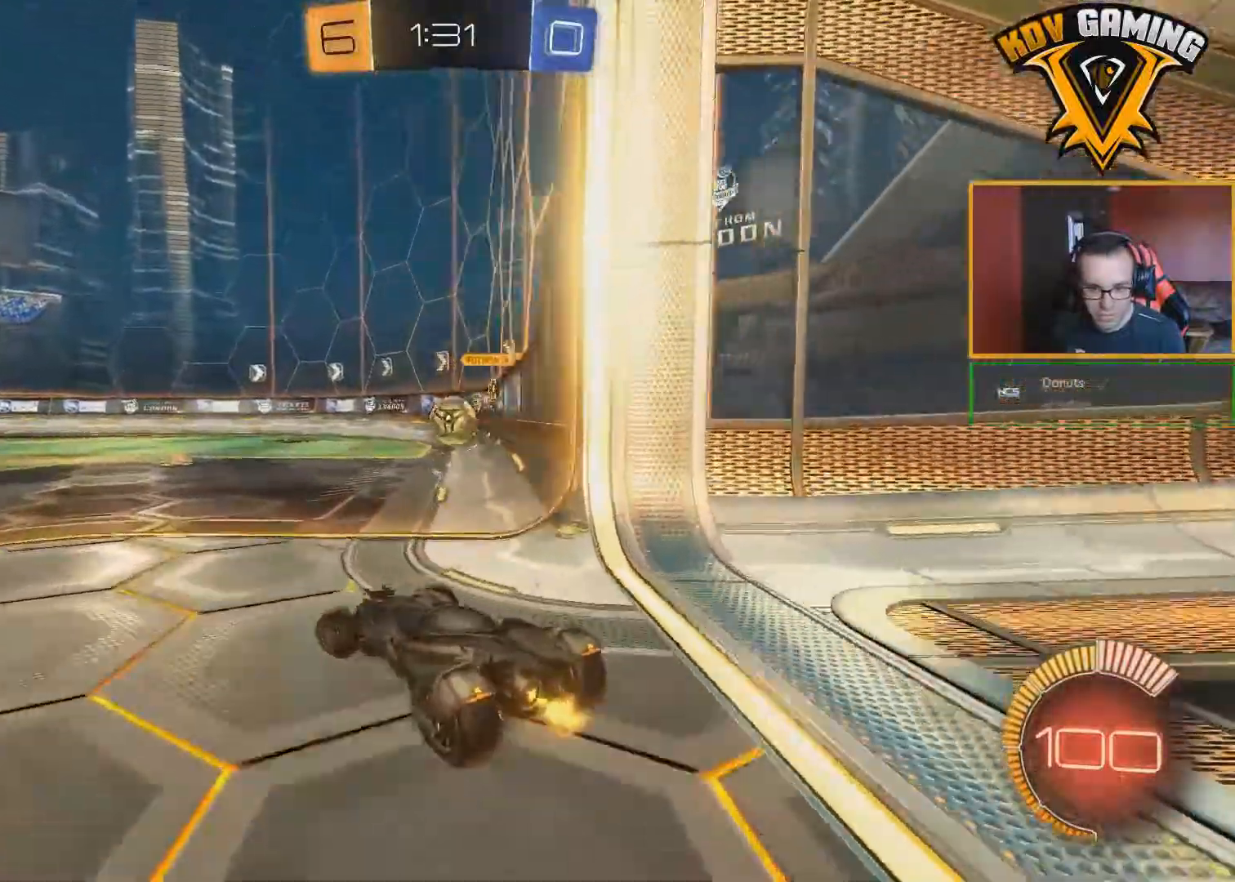
{"buttons": ["R2"], "left_stick": "left", "right_stick": "center", "events": []}
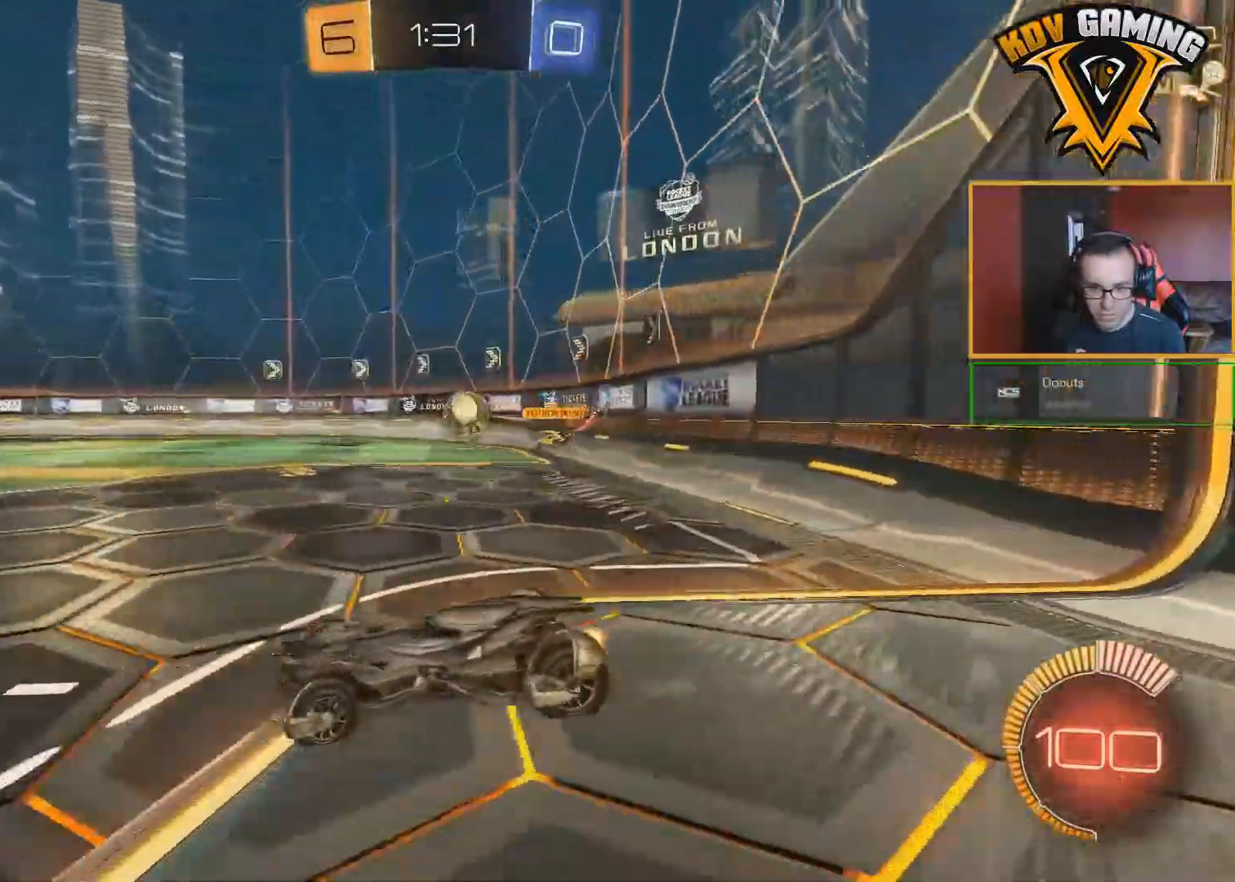
{"buttons": ["R2"], "left_stick": "center", "right_stick": "center", "events": [[17, "left_stick", "center"], [133, "left_stick", "left"], [333, "left_stick", "center"]]}
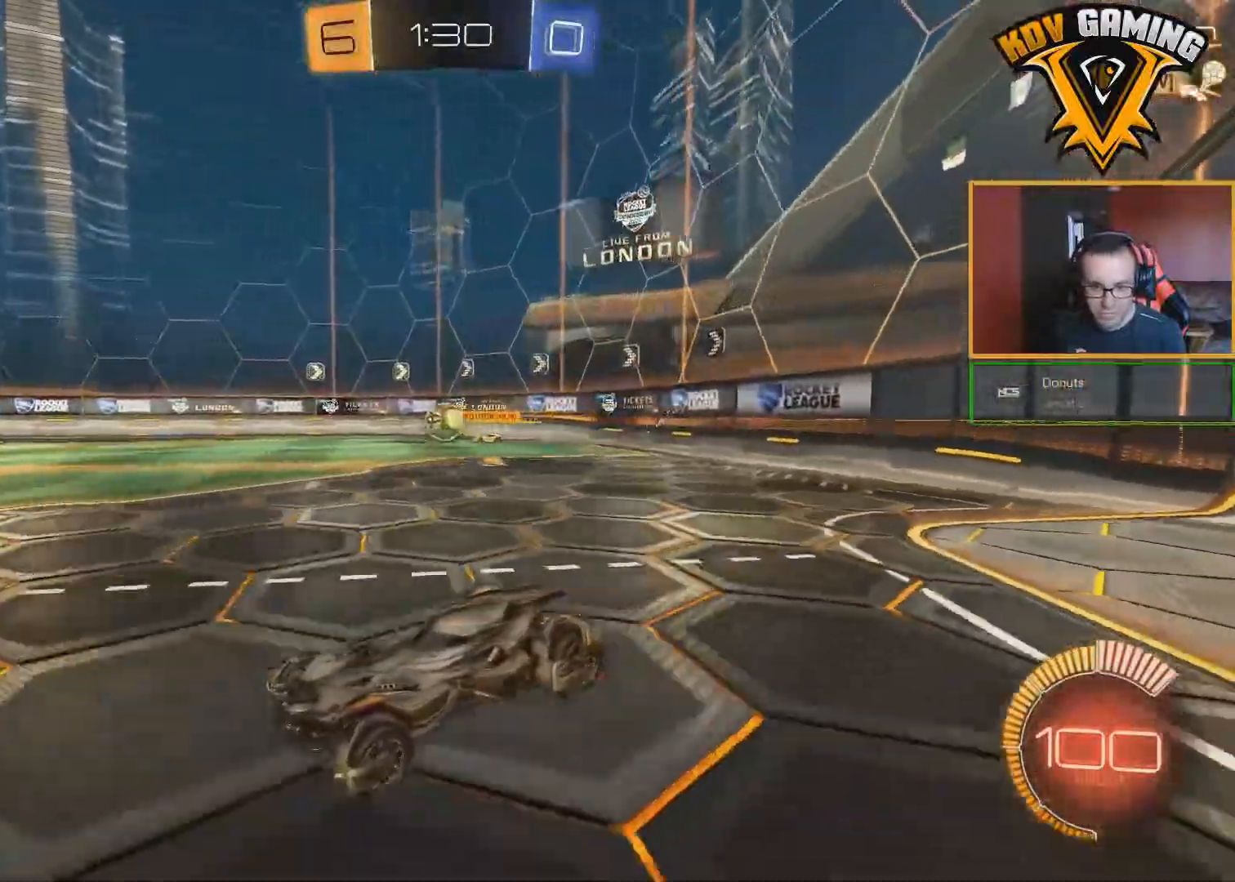
{"buttons": ["R2"], "left_stick": "left", "right_stick": "center", "events": [[383, "left_stick", "left"]]}
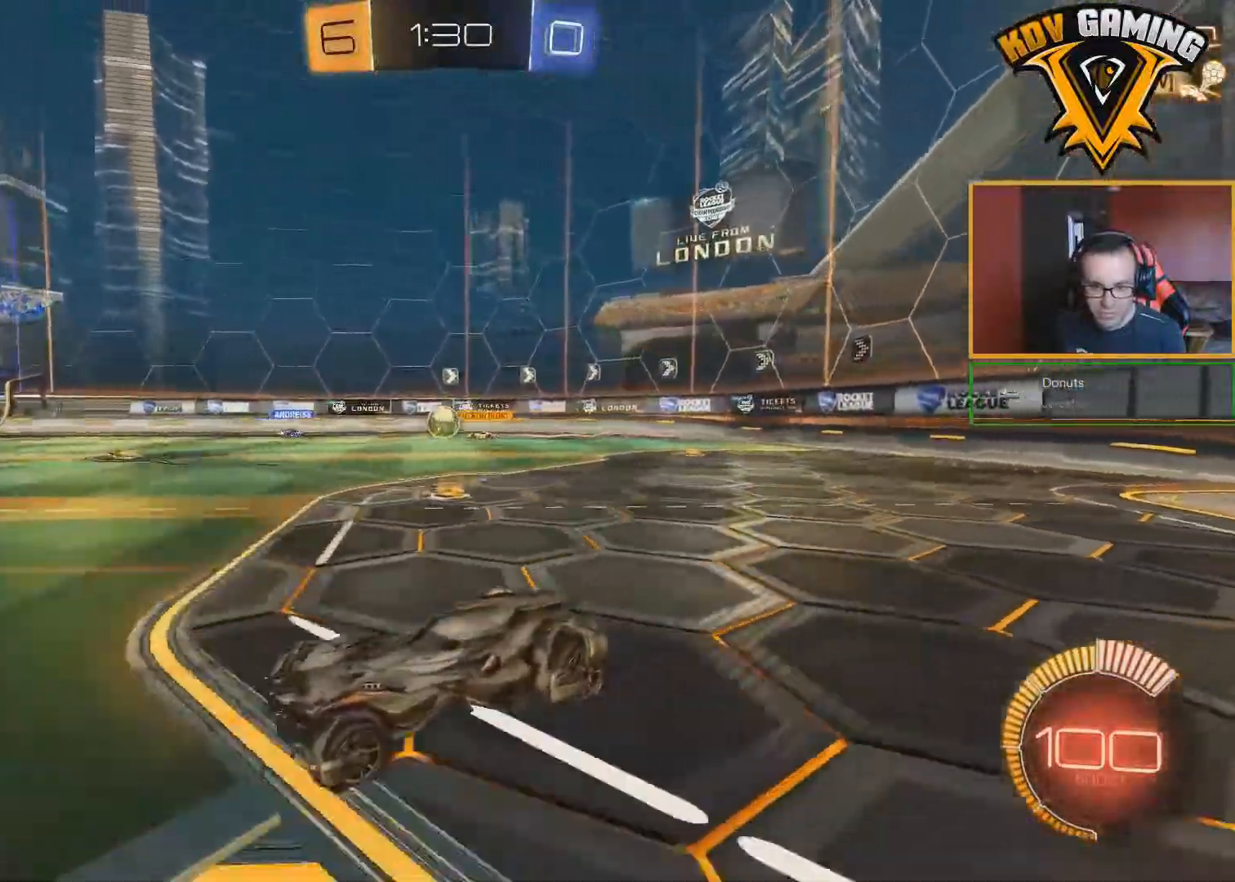
{"buttons": ["R2"], "left_stick": "center", "right_stick": "center", "events": [[500, "left_stick", "center"]]}
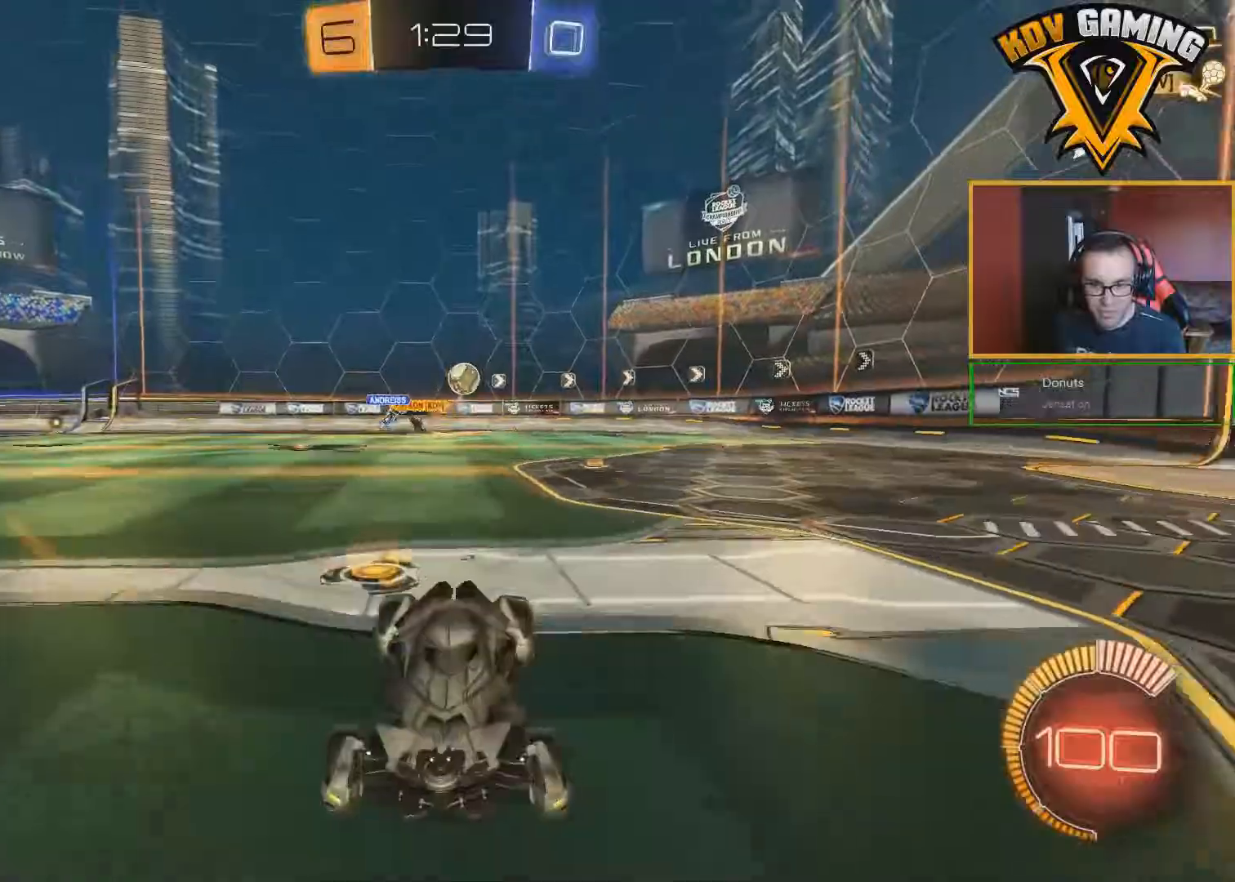
{"buttons": ["R2"], "left_stick": "left", "right_stick": "center", "events": [[100, "left_stick", "left"]]}
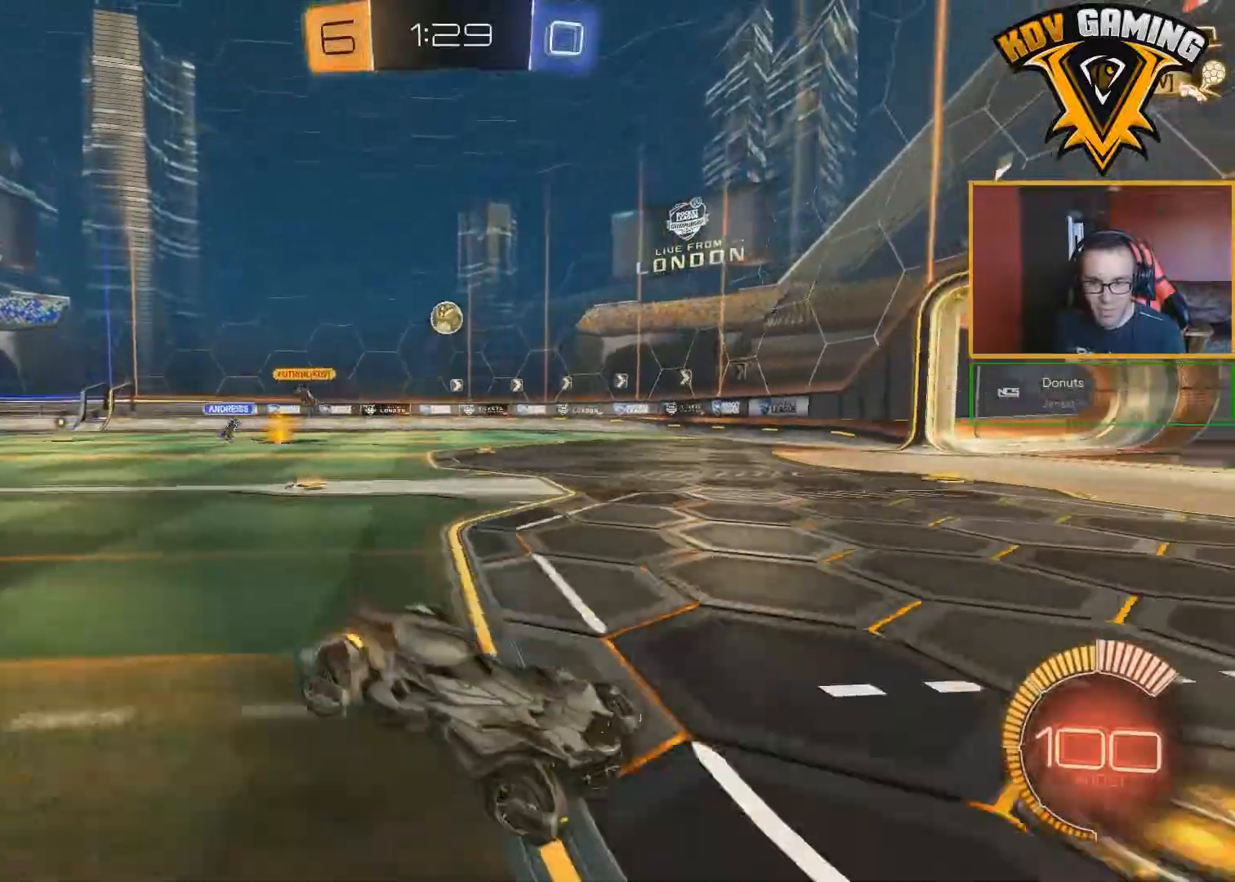
{"buttons": ["R2"], "left_stick": "left", "right_stick": "center", "events": [[50, "R2", "up"], [67, "left_stick", "center"], [200, "left_stick", "left"], [400, "left_stick", "center"], [450, "R2", "down"], [467, "left_stick", "left"]]}
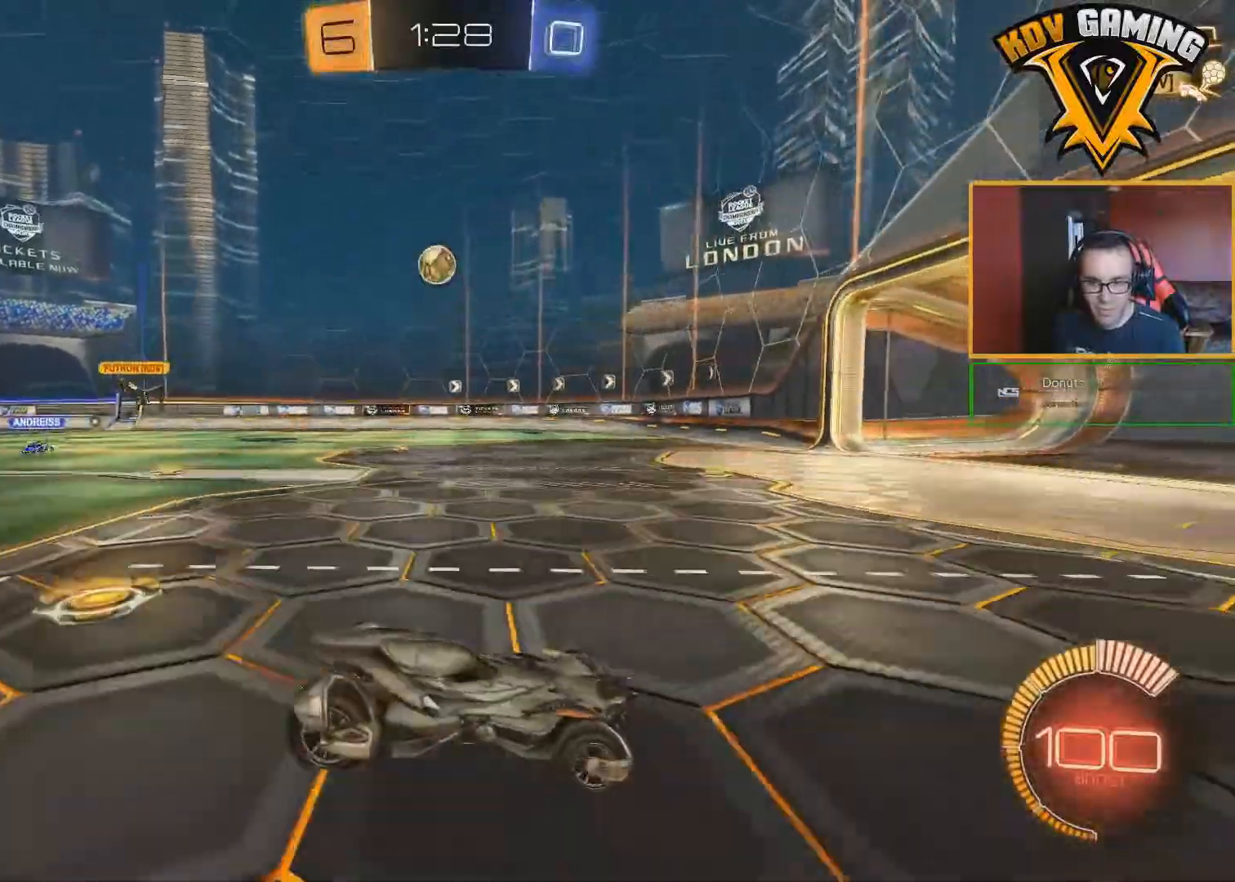
{"buttons": [], "left_stick": "left", "right_stick": "center", "events": [[200, "R2", "up"], [300, "L2", "down"], [450, "L2", "up"]]}
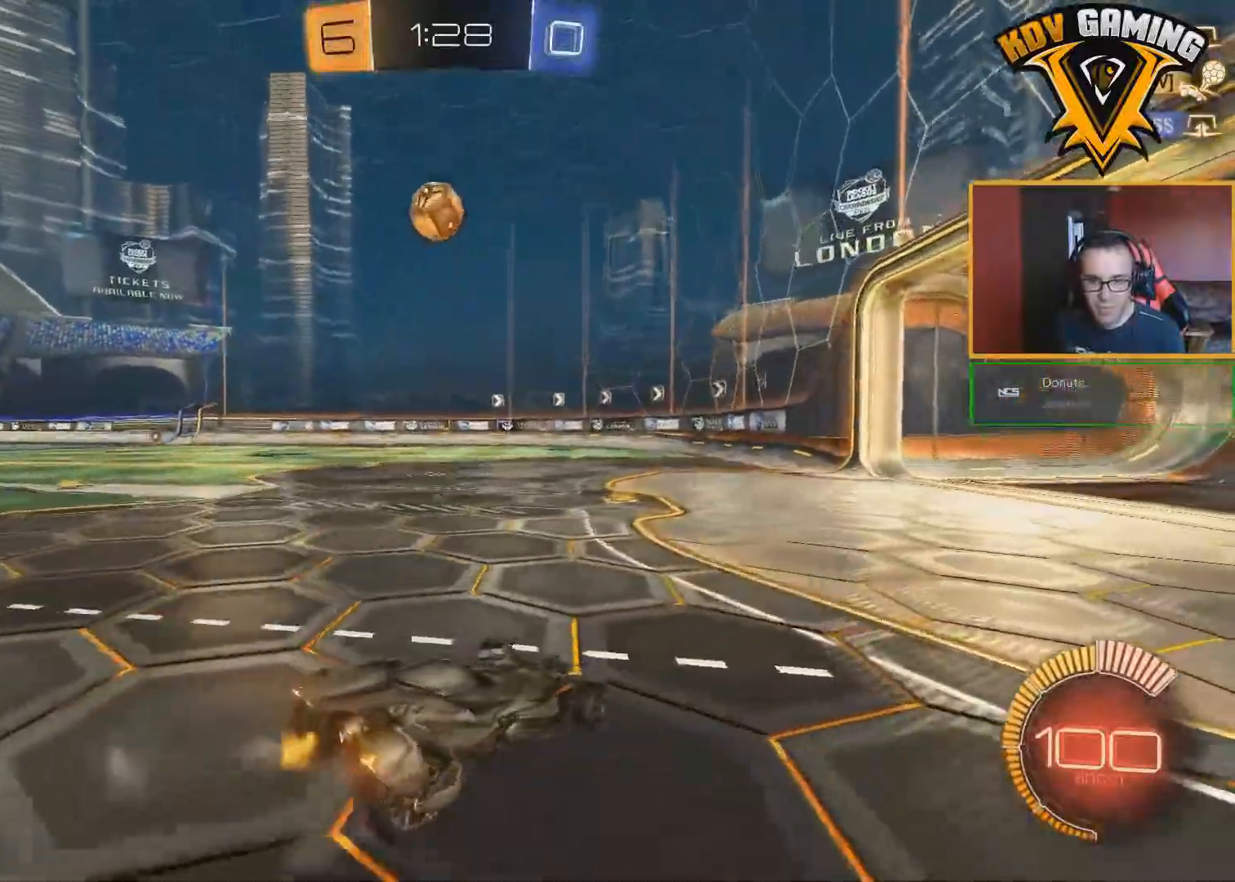
{"buttons": ["R2"], "left_stick": "right", "right_stick": "center", "events": [[217, "left_stick", "center"], [350, "left_stick", "right"], [433, "R2", "down"]]}
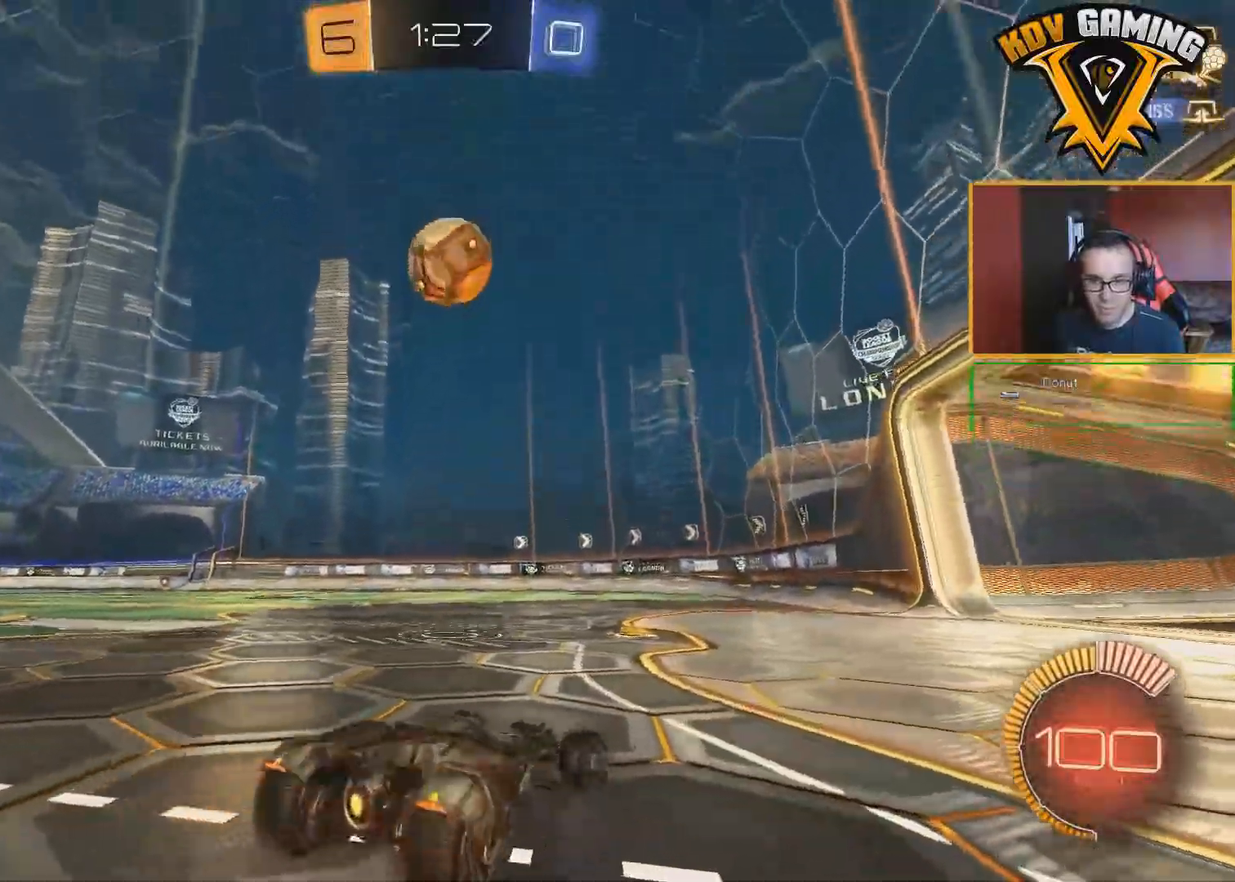
{"buttons": ["R2"], "left_stick": "center", "right_stick": "center", "events": [[350, "left_stick", "center"]]}
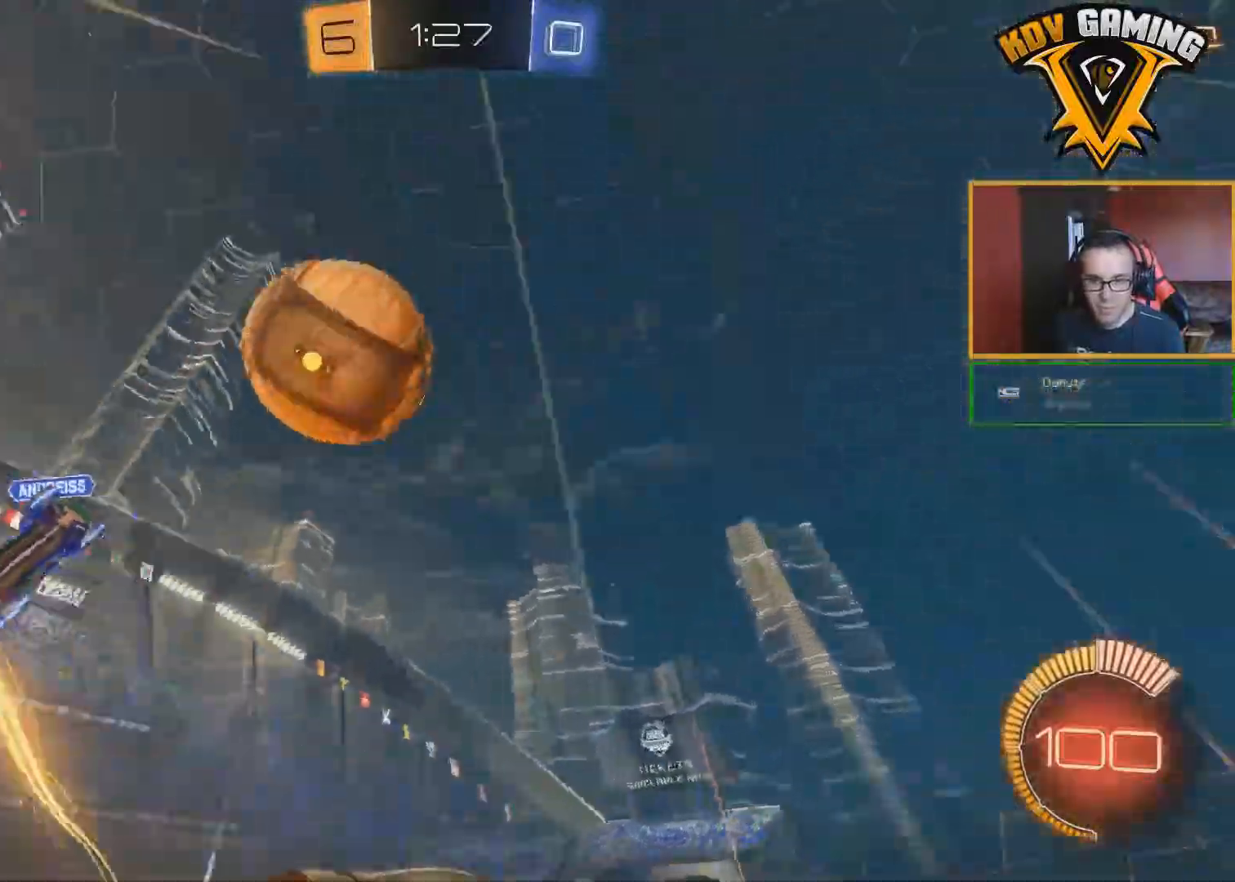
{"buttons": ["R2"], "left_stick": "center", "right_stick": "center", "events": []}
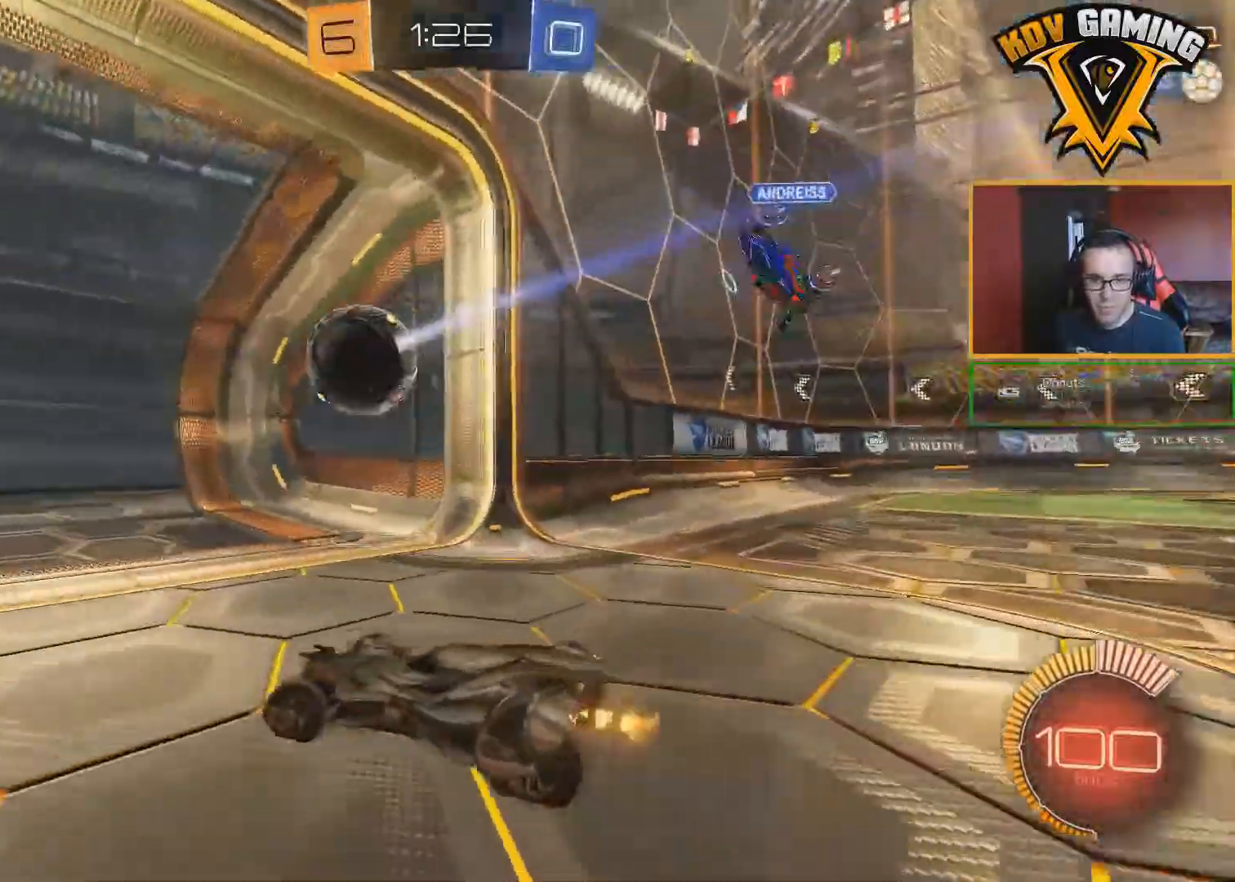
{"buttons": [], "left_stick": "down", "right_stick": "center", "events": [[83, "R2", "up"], [500, "left_stick", "down"]]}
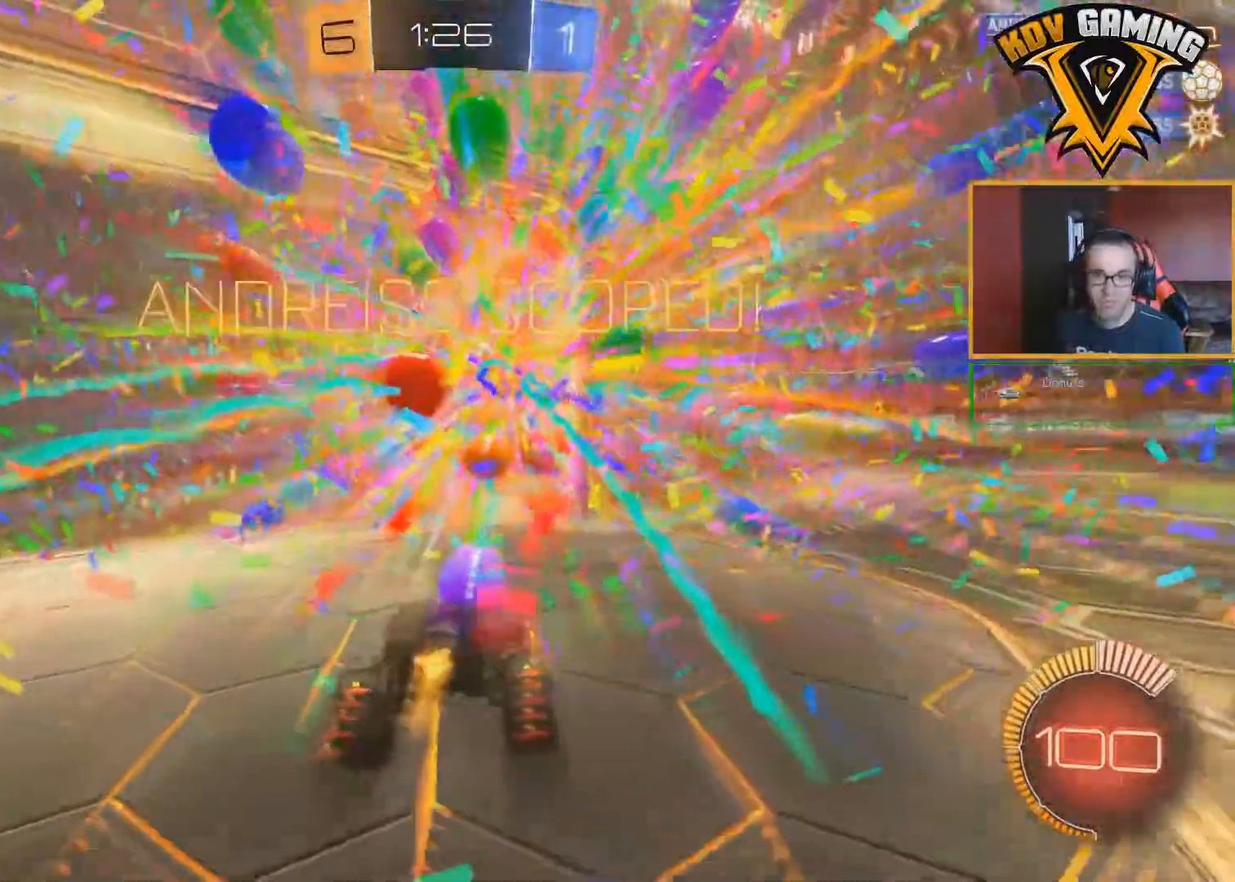
{"buttons": [], "left_stick": "down-left", "right_stick": "center", "events": [[417, "left_stick", "down-left"]]}
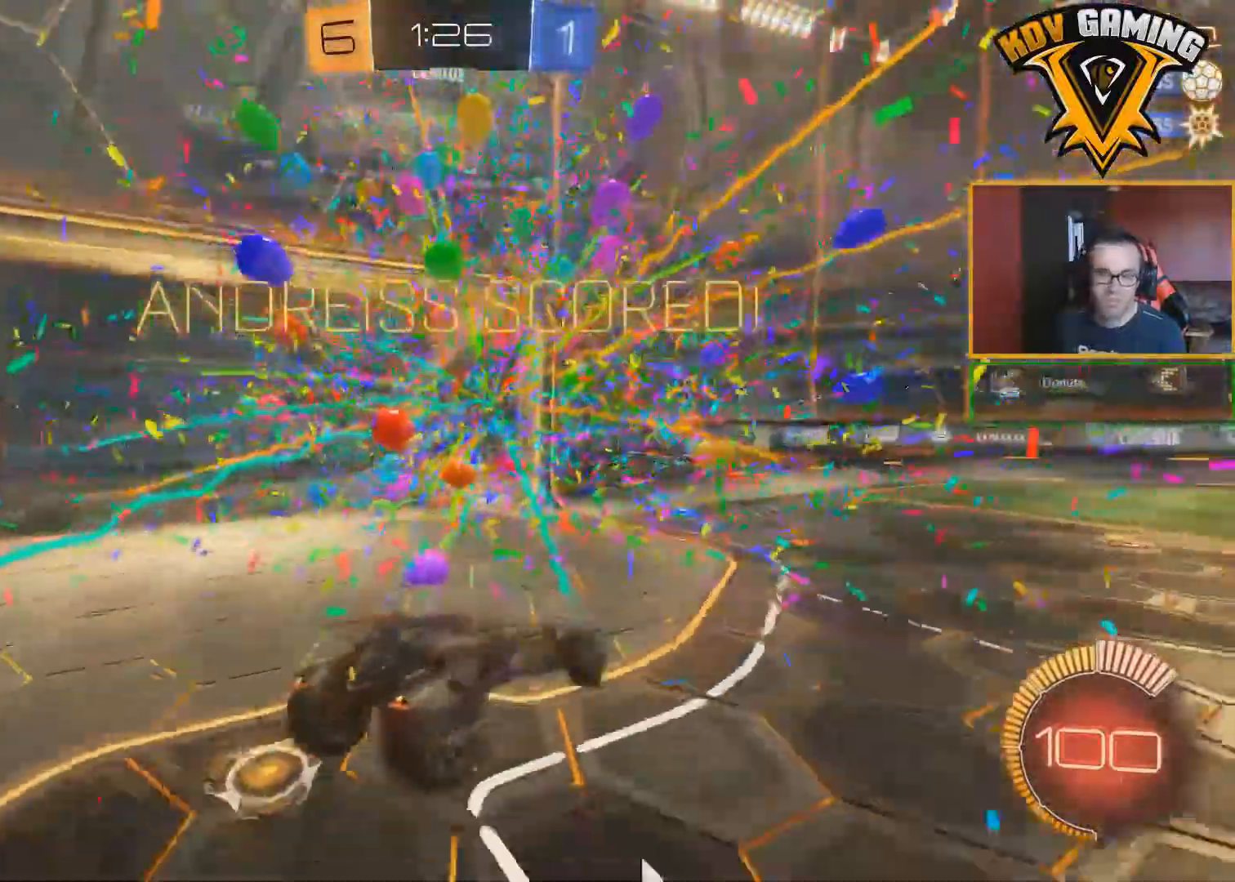
{"buttons": ["L1"], "left_stick": "left", "right_stick": "center", "events": [[183, "B", "down"], [183, "L1", "down"], [283, "left_stick", "left"], [467, "B", "up"]]}
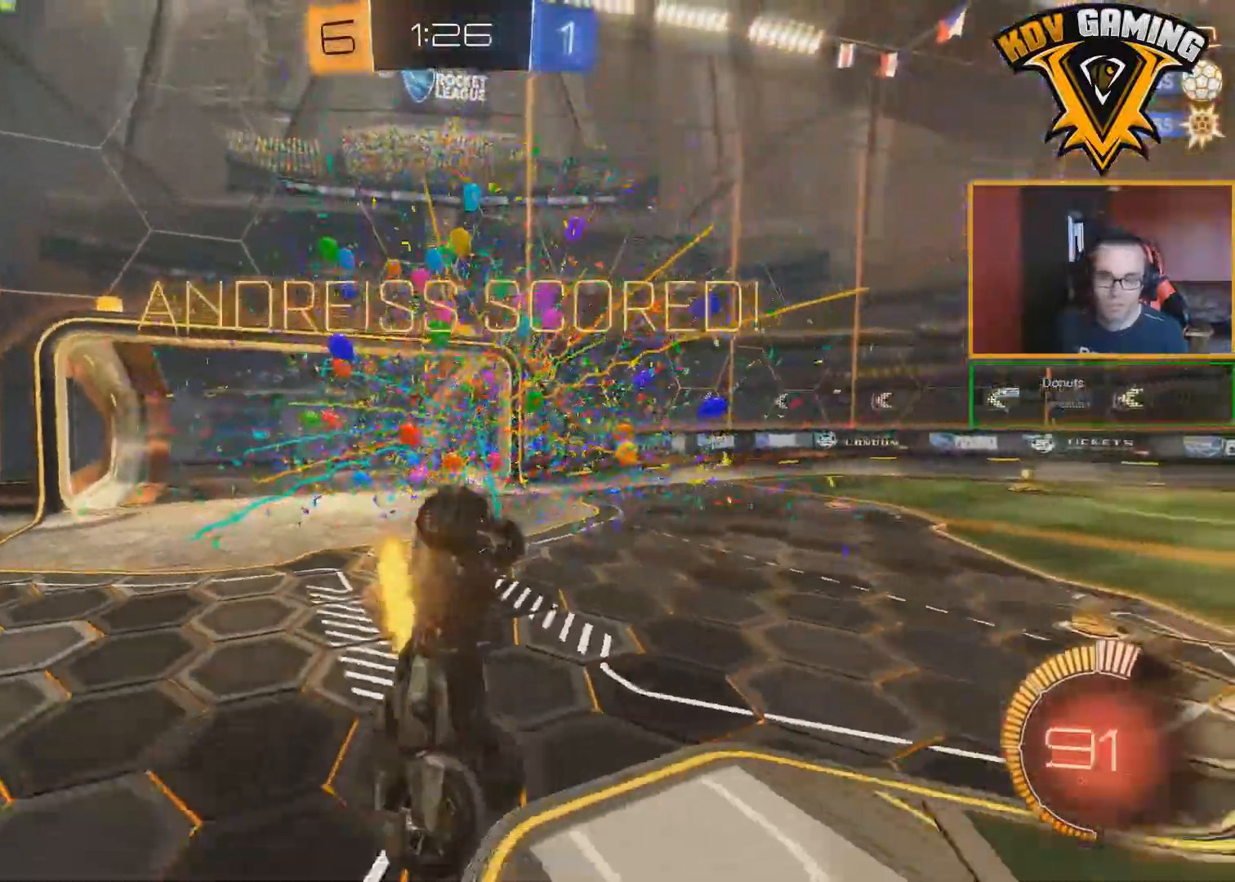
{"buttons": [], "left_stick": "up", "right_stick": "center", "events": [[83, "B", "down"], [233, "B", "up"], [300, "left_stick", "up-left"], [417, "L1", "up"], [433, "left_stick", "up"]]}
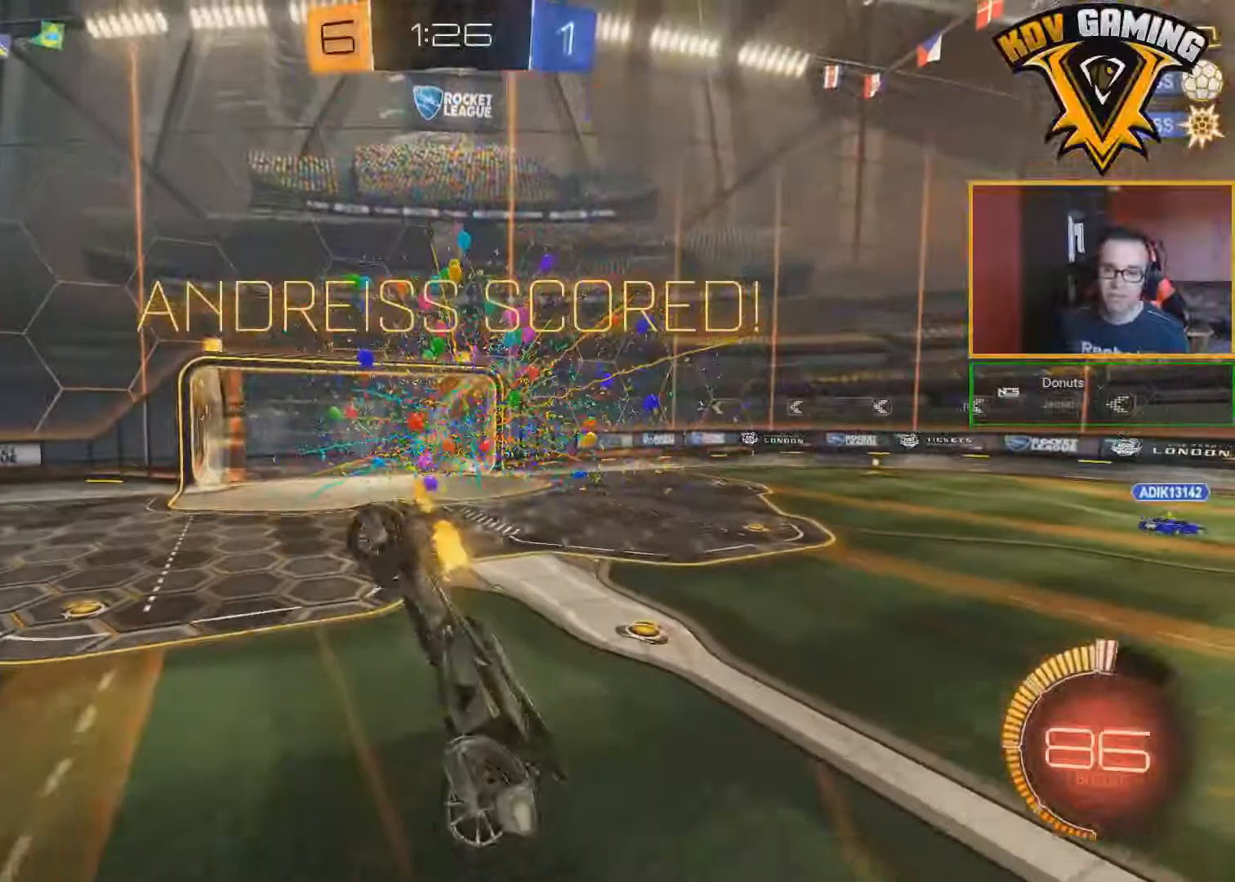
{"buttons": [], "left_stick": "center", "right_stick": "center", "events": [[217, "left_stick", "down"], [300, "R2", "down"], [350, "left_stick", "center"], [500, "R2", "up"]]}
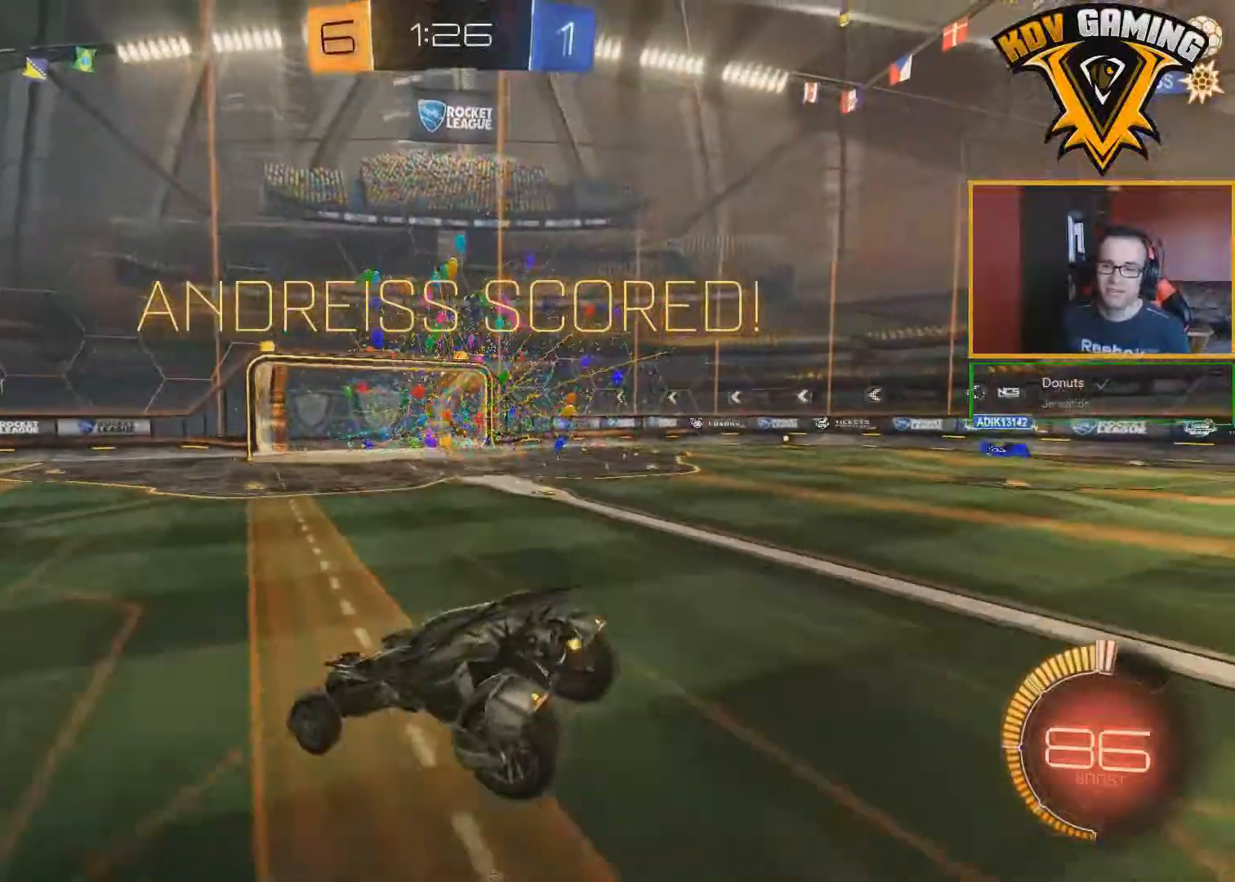
{"buttons": [], "left_stick": "down", "right_stick": "center", "events": [[133, "A", "down"], [133, "left_stick", "down"], [317, "A", "up"]]}
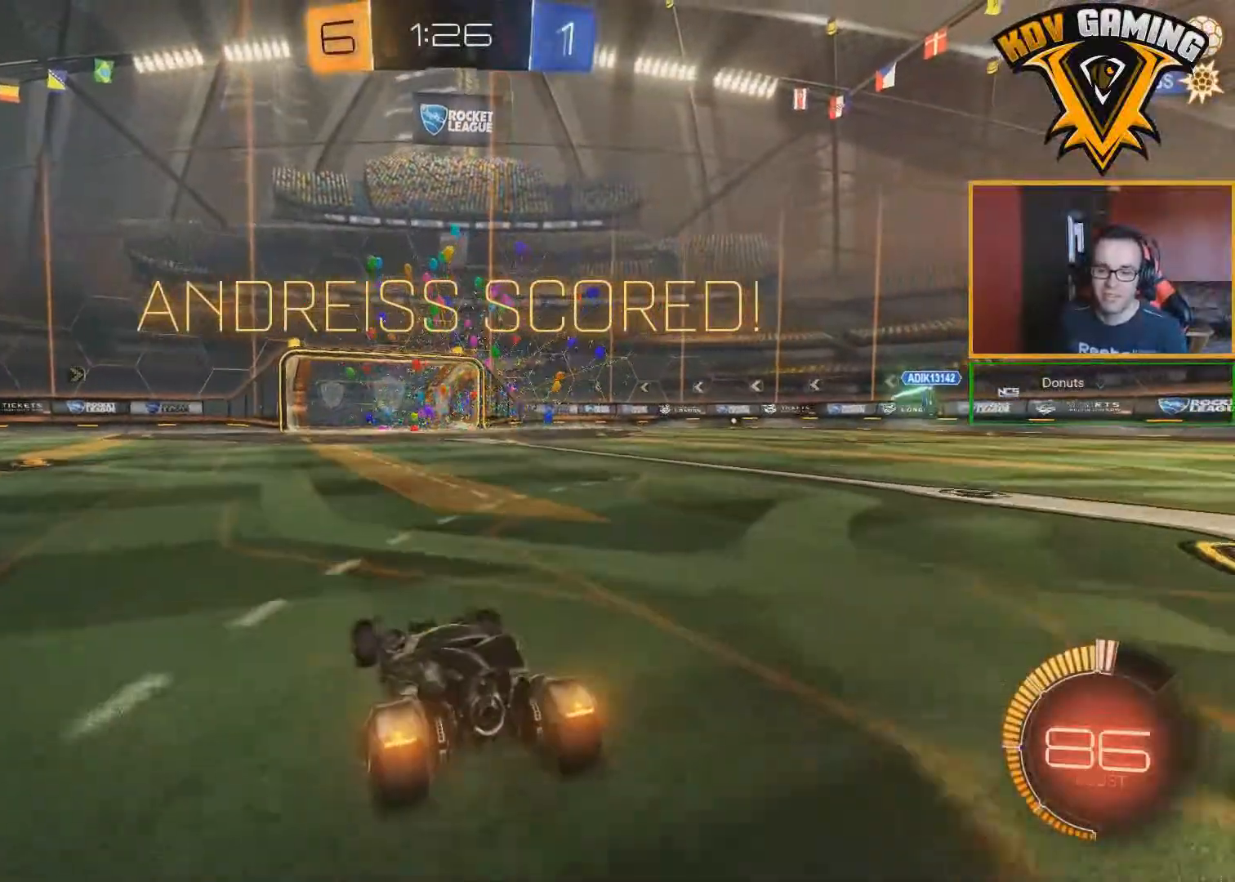
{"buttons": [], "left_stick": "down", "right_stick": "center", "events": [[233, "A", "down"], [233, "left_stick", "center"], [367, "left_stick", "down"], [400, "A", "up"]]}
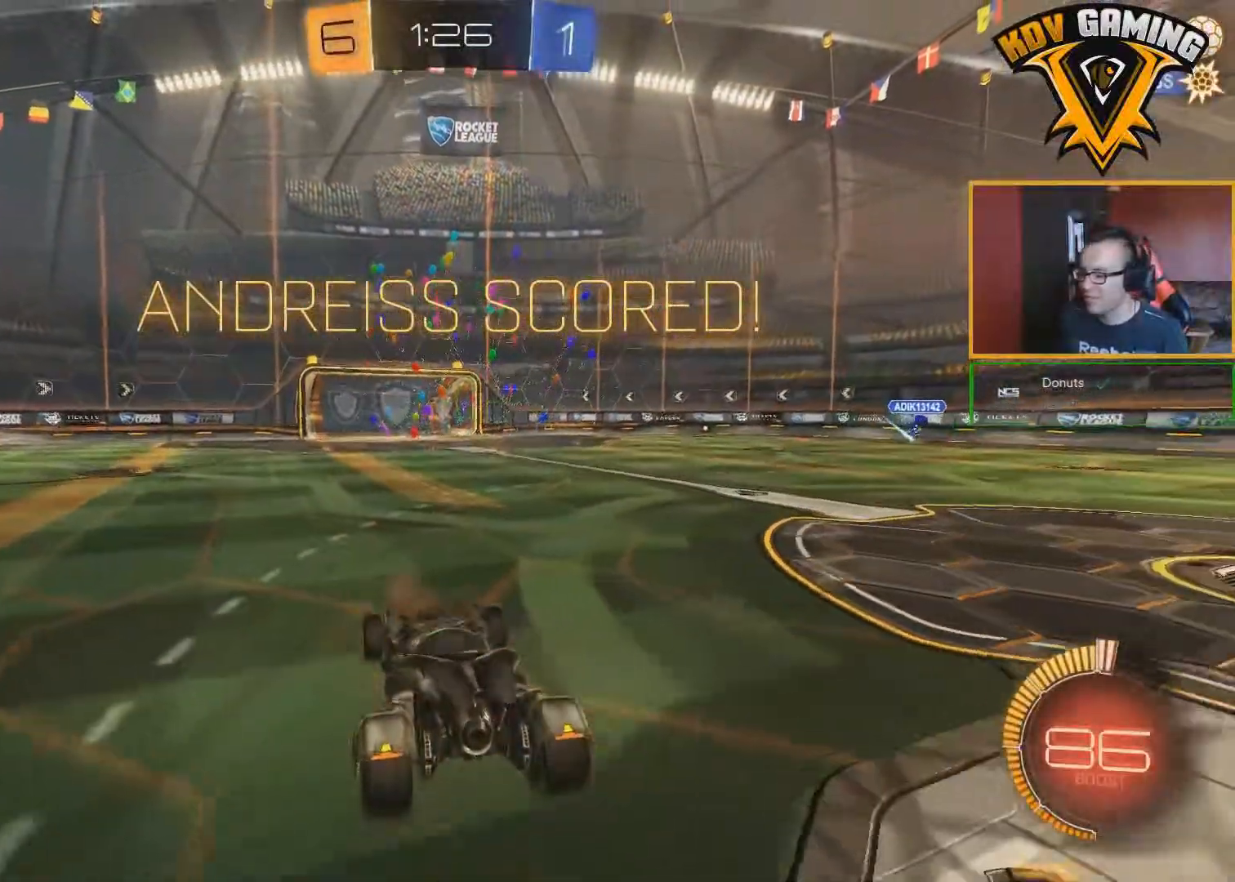
{"buttons": [], "left_stick": "center", "right_stick": "center", "events": [[217, "left_stick", "center"], [333, "A", "down"], [433, "A", "up"]]}
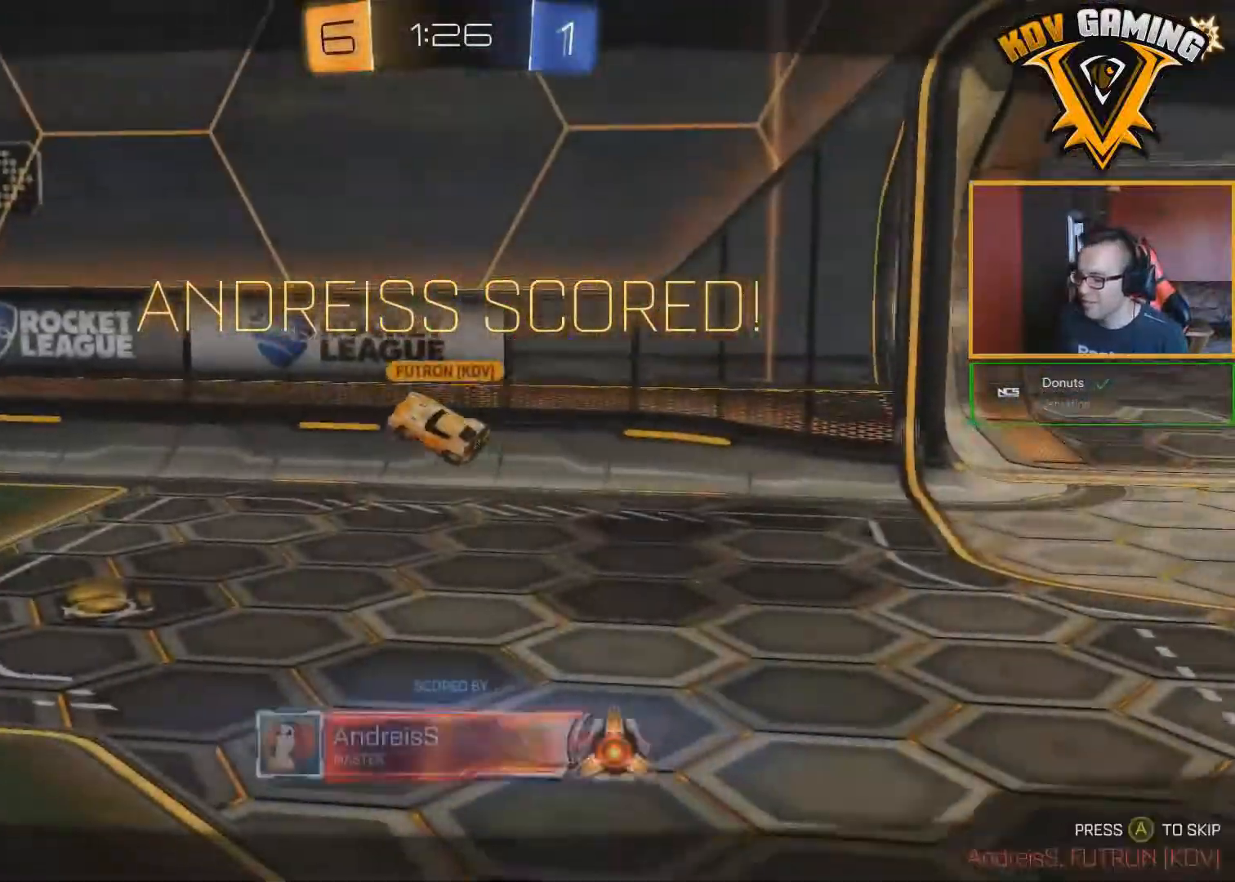
{"buttons": ["R1"], "left_stick": "center", "right_stick": "center", "events": [[317, "R1", "down"]]}
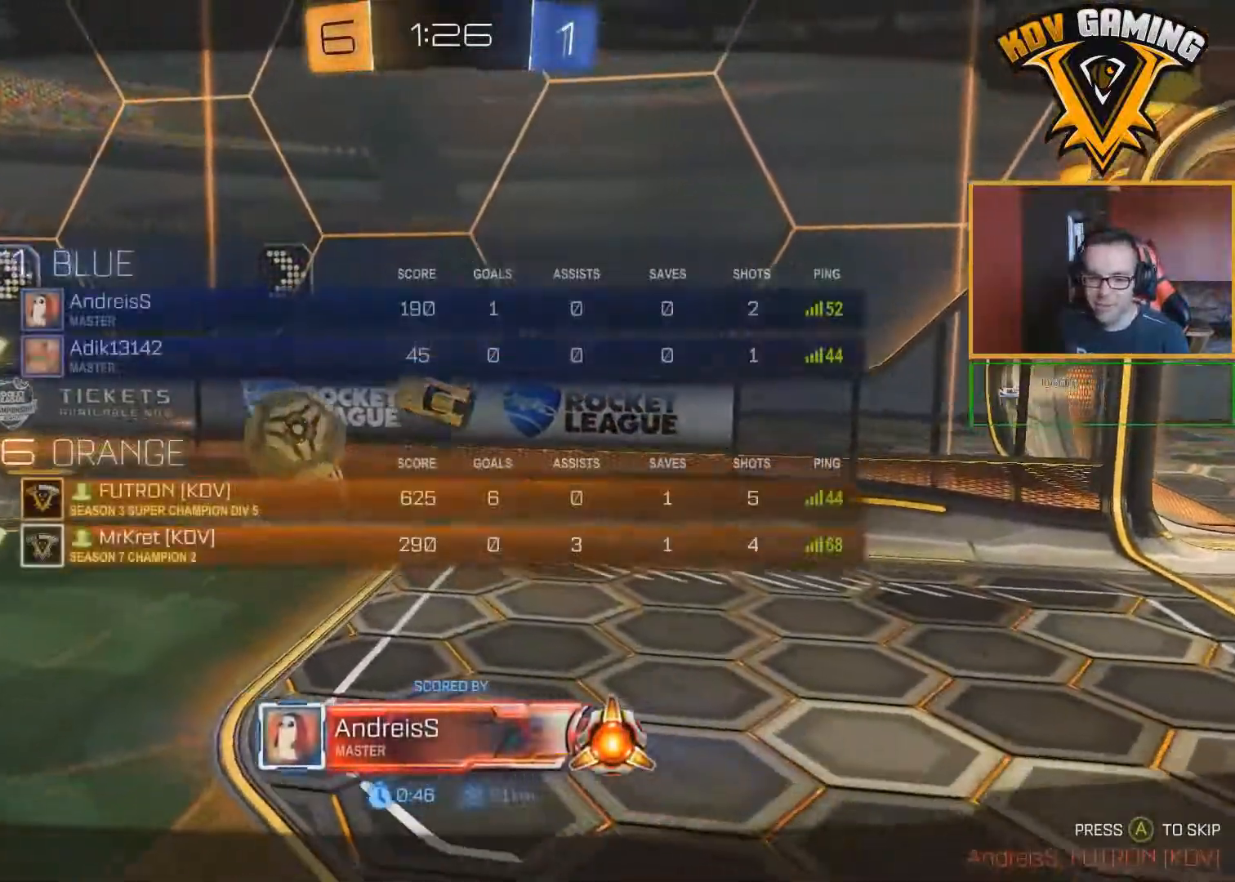
{"buttons": ["A", "R1"], "left_stick": "center", "right_stick": "center", "events": [[33, "A", "down"], [150, "A", "up"], [283, "A", "down"], [383, "A", "up"], [483, "A", "down"]]}
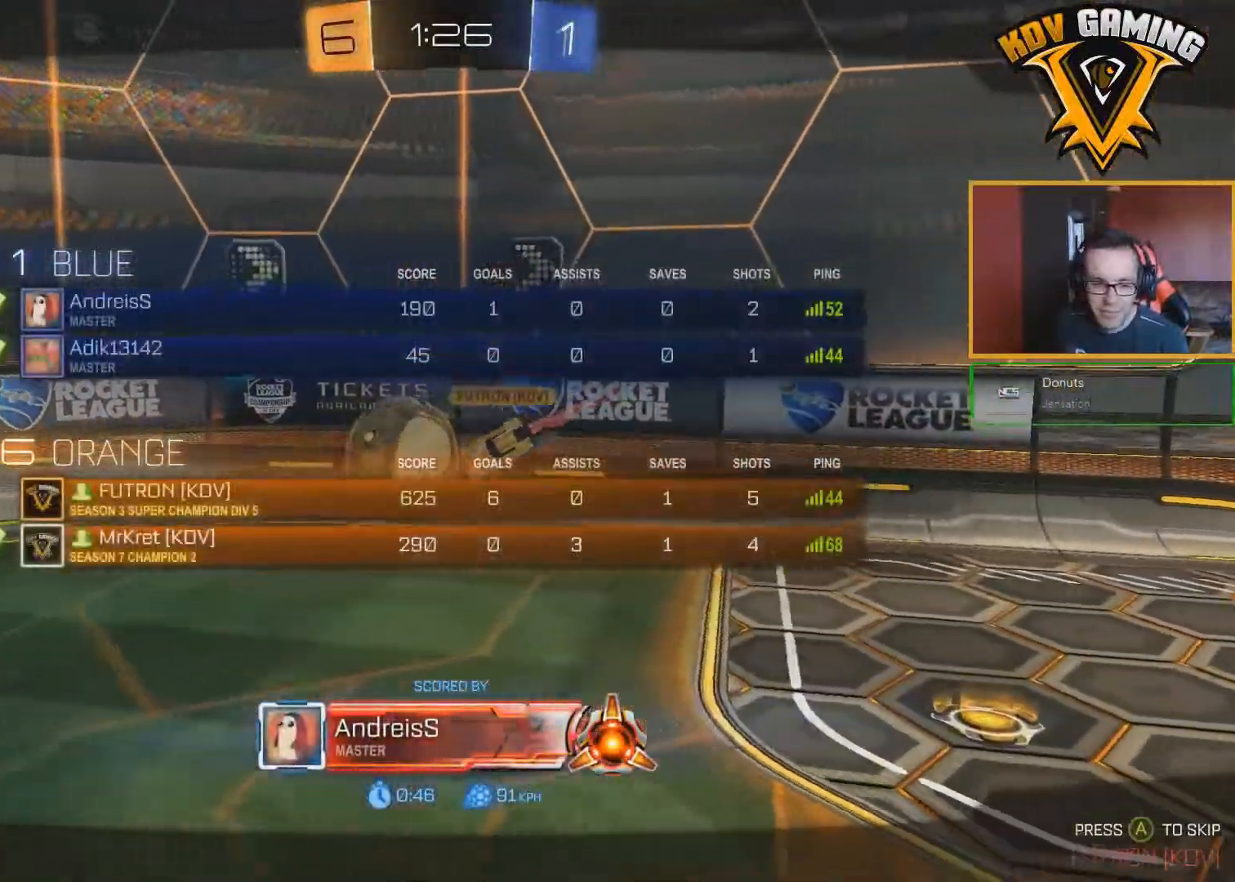
{"buttons": [], "left_stick": "center", "right_stick": "center", "events": [[83, "A", "up"], [250, "A", "down"], [383, "A", "up"], [433, "R1", "up"]]}
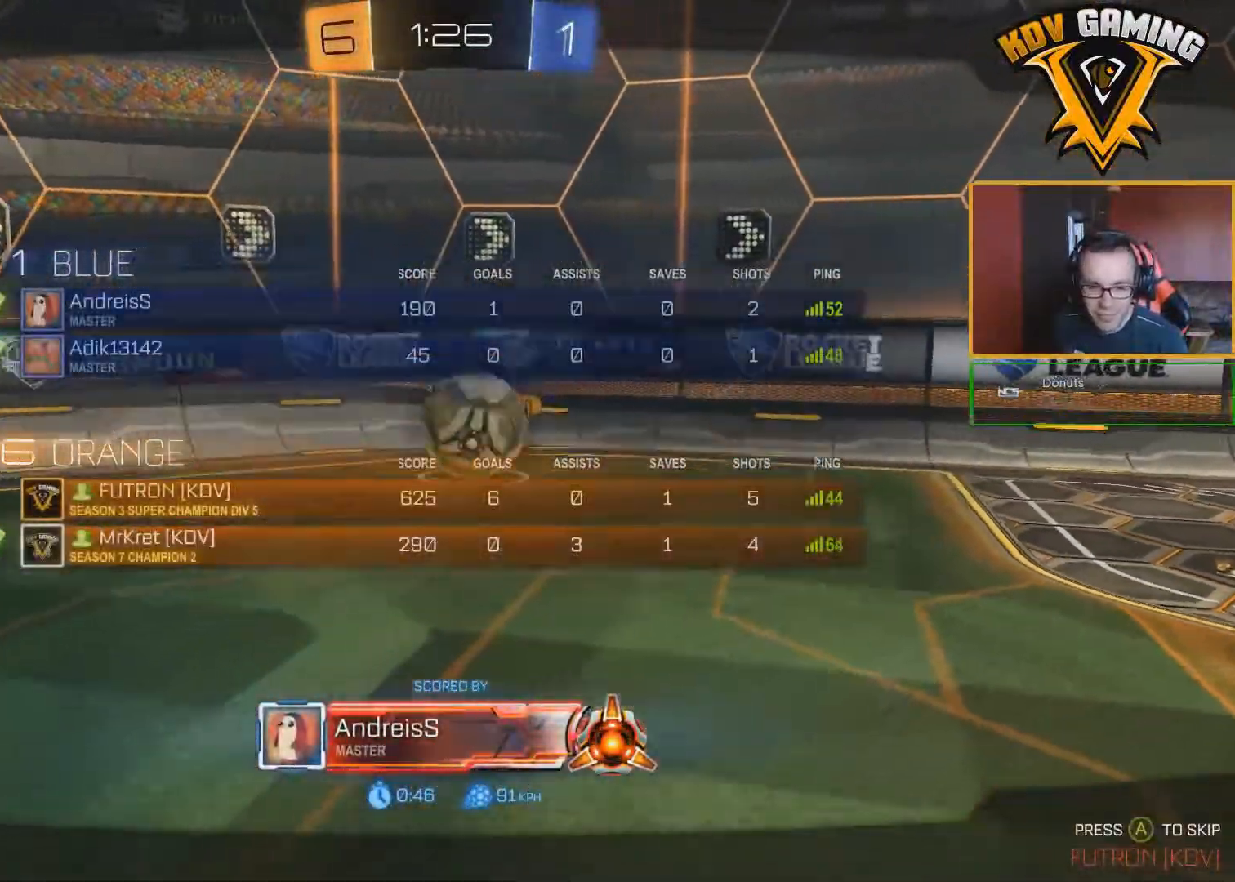
{"buttons": [], "left_stick": "center", "right_stick": "center", "events": []}
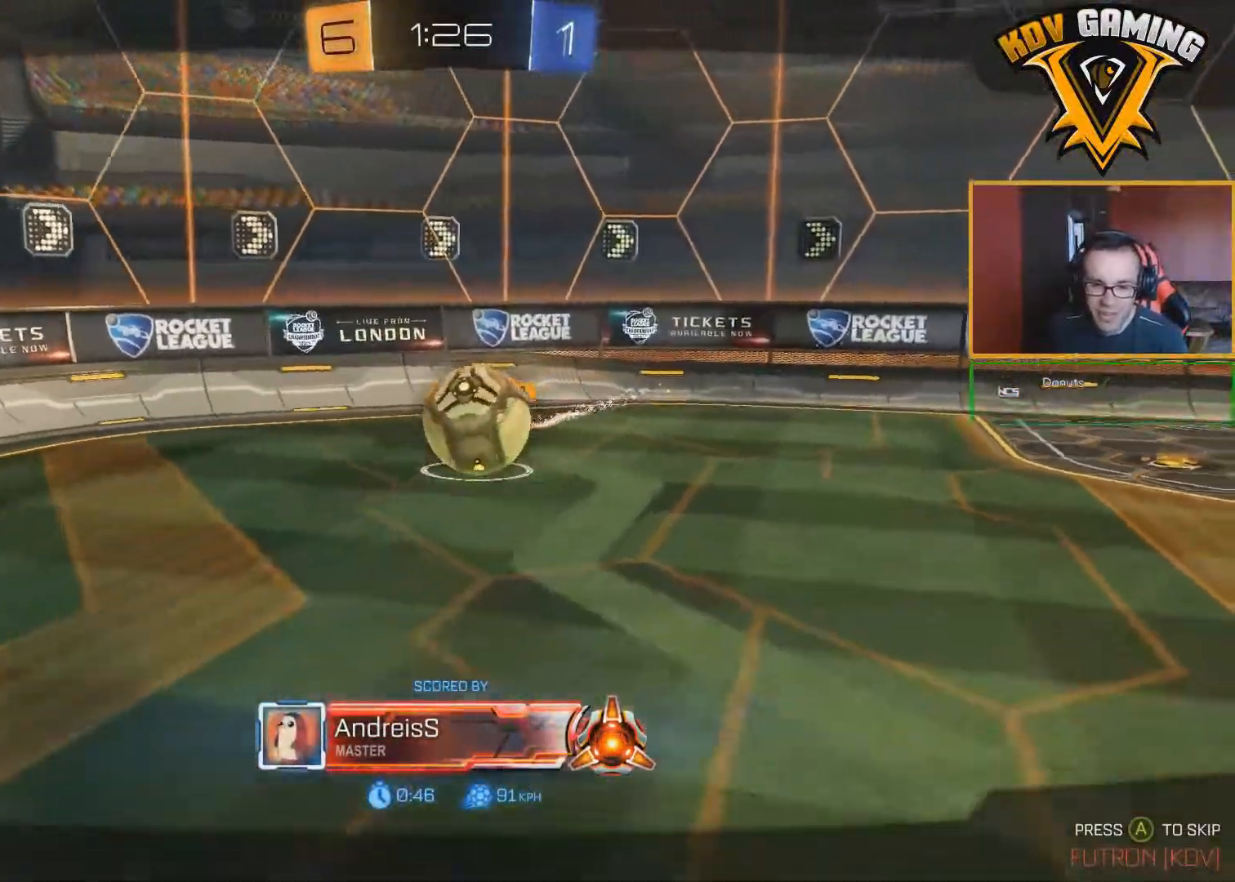
{"buttons": [], "left_stick": "center", "right_stick": "center", "events": []}
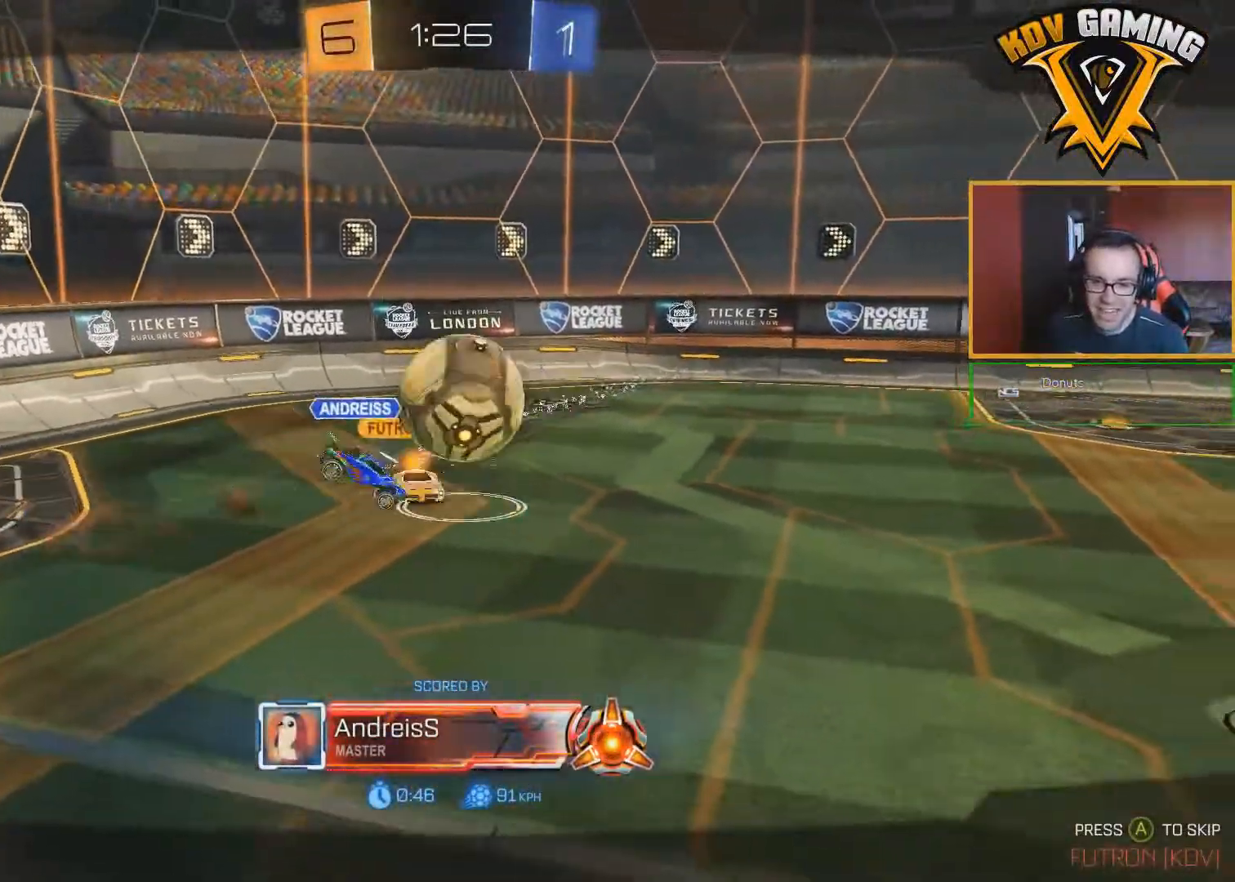
{"buttons": [], "left_stick": "center", "right_stick": "center", "events": [[233, "A", "down"], [367, "A", "up"]]}